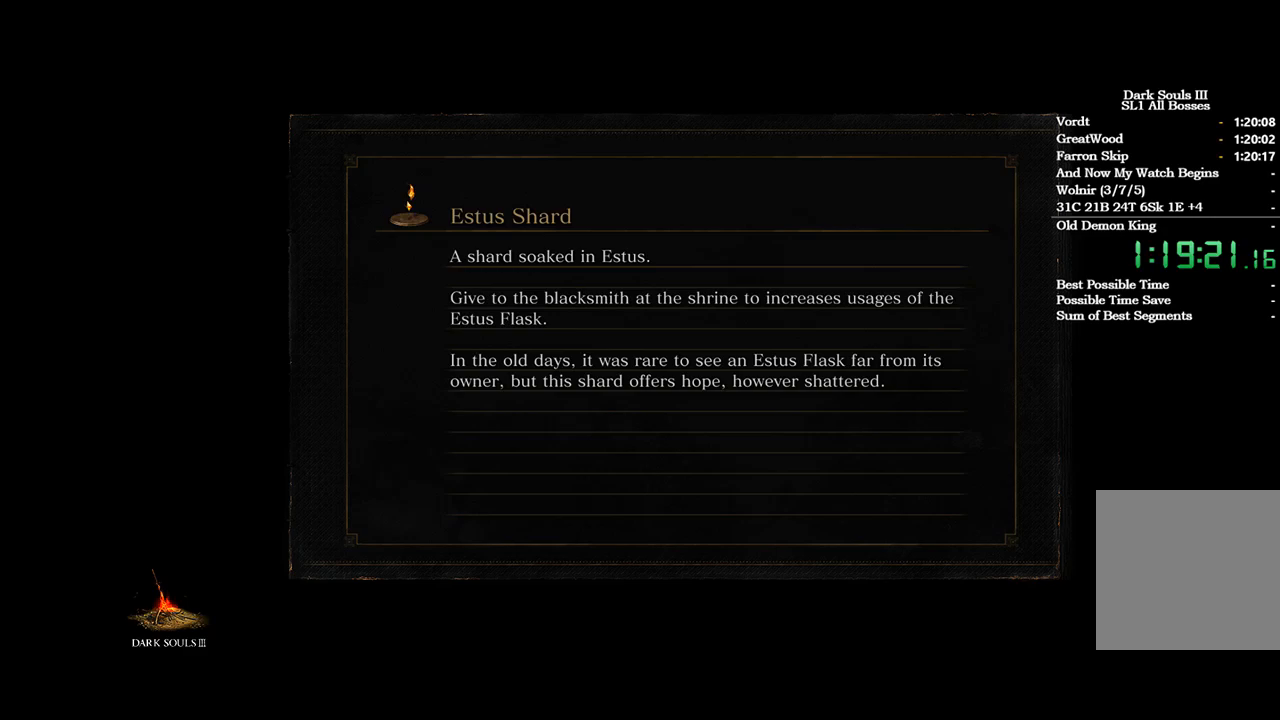
Gameplay with a controller (Xbox layout); each line is a JSON object with the inputs held at the frame after it. "events" lists button and stick changes between this image and that frame as [ms after this image, input, new state], when the widget could be followed in between.
{"buttons": [], "left_stick": "center", "right_stick": "center", "events": []}
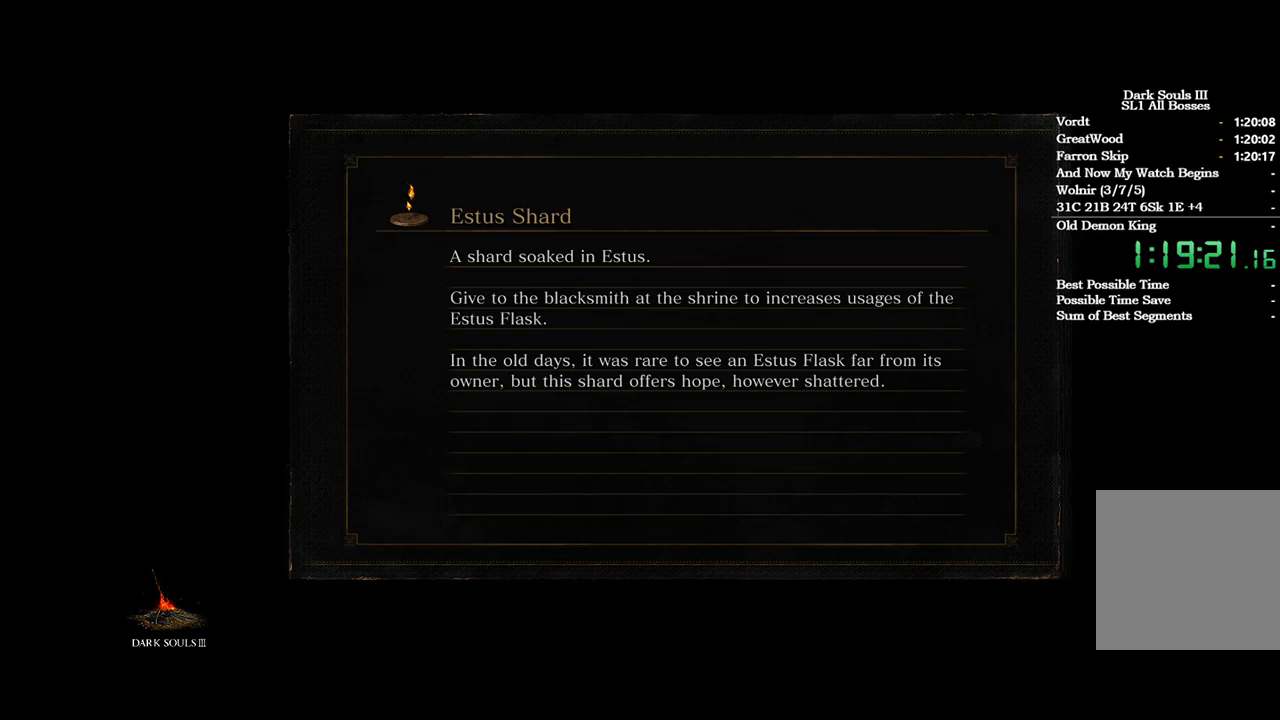
{"buttons": [], "left_stick": "center", "right_stick": "center", "events": []}
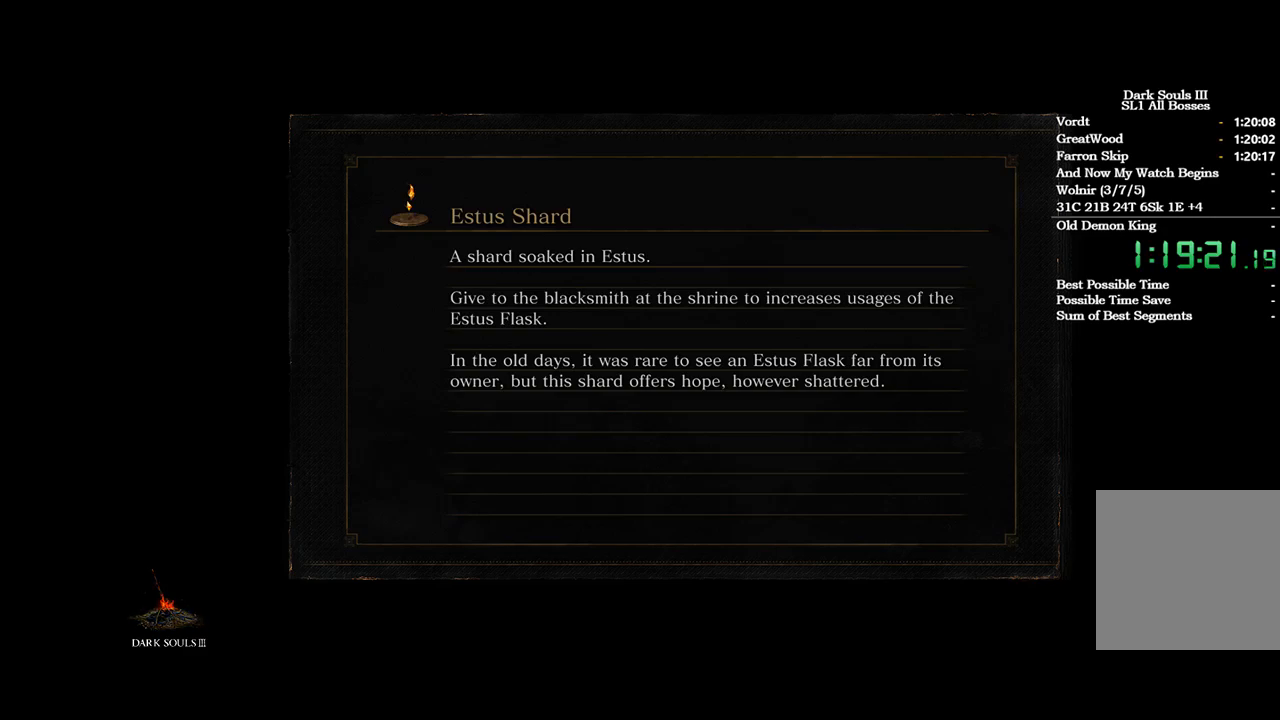
{"buttons": ["B"], "left_stick": "up", "right_stick": "center", "events": [[33, "left_stick", "up"], [167, "B", "down"]]}
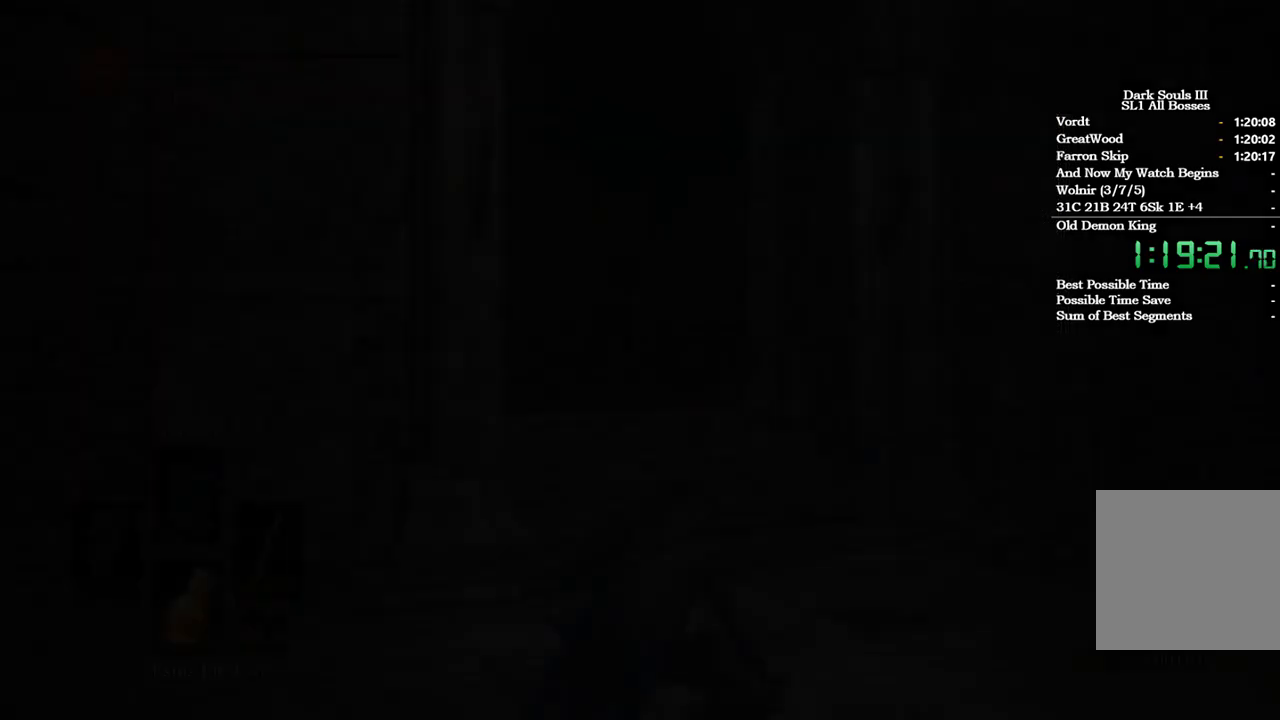
{"buttons": ["B"], "left_stick": "up", "right_stick": "center", "events": []}
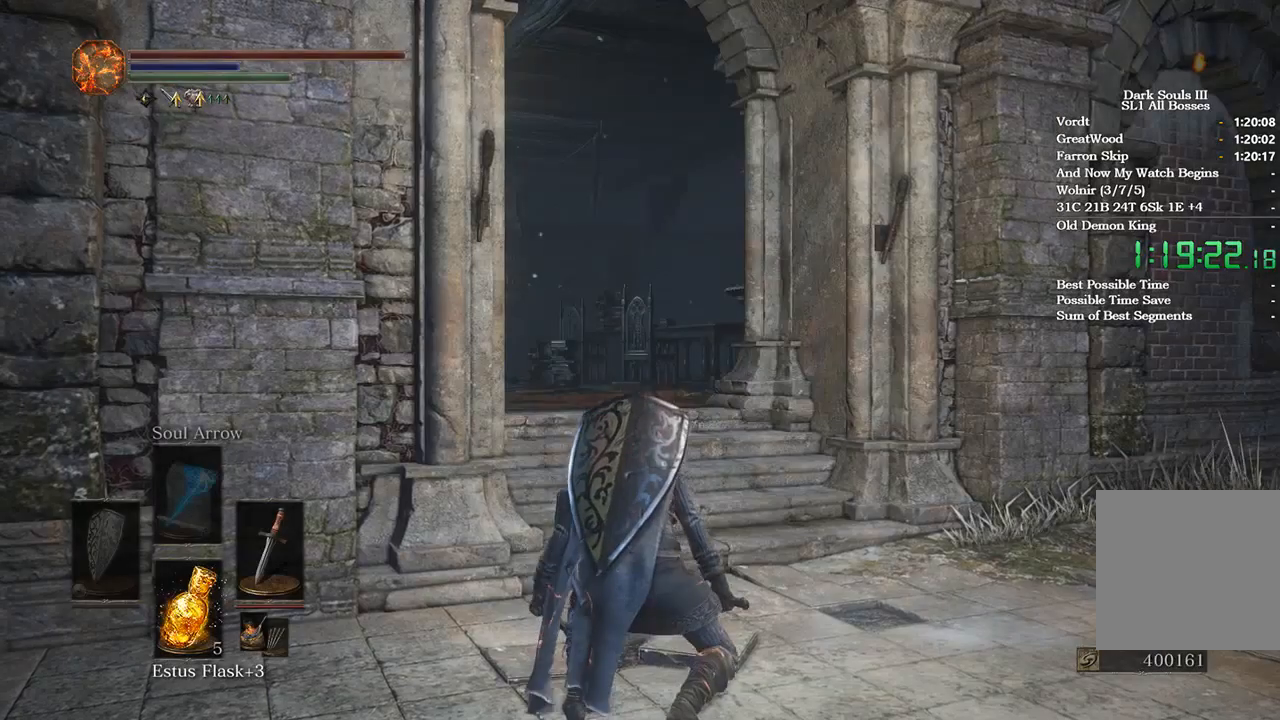
{"buttons": ["B"], "left_stick": "up", "right_stick": "down-left", "events": [[267, "right_stick", "down-left"]]}
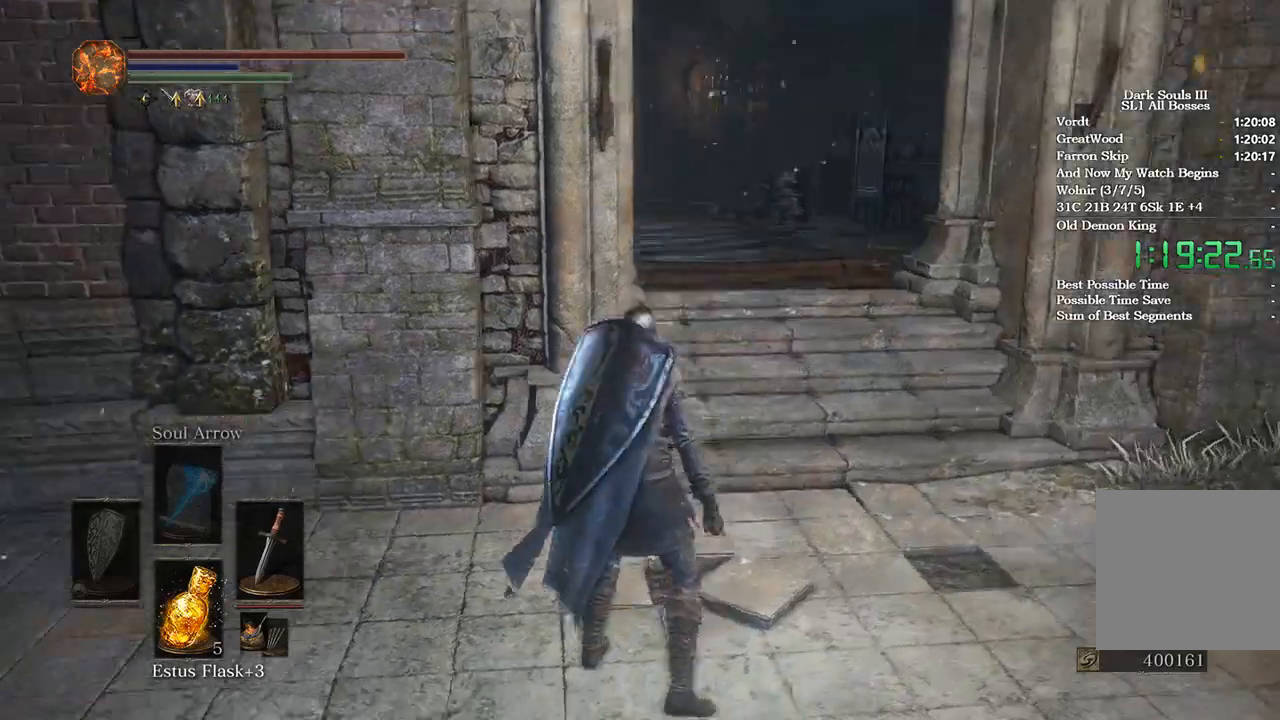
{"buttons": ["B"], "left_stick": "up", "right_stick": "center", "events": [[33, "right_stick", "center"]]}
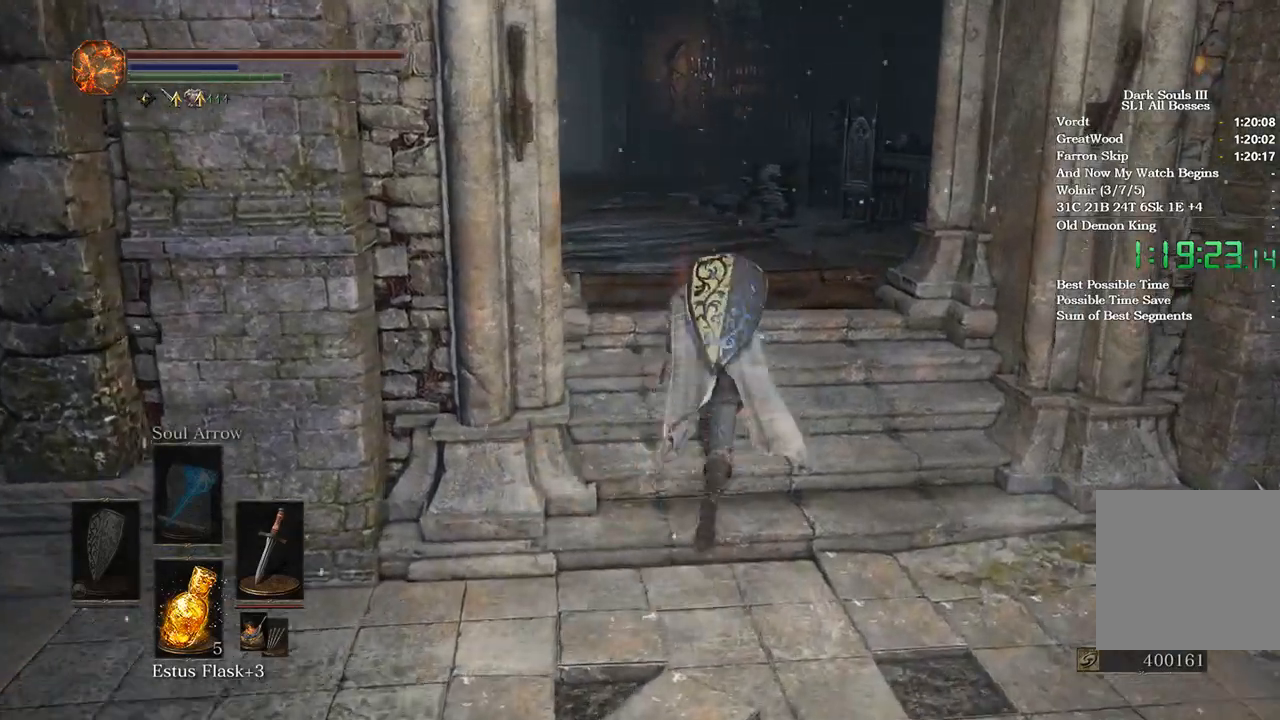
{"buttons": ["B", "DPAD_RIGHT"], "left_stick": "up", "right_stick": "center", "events": [[133, "START", "down"], [200, "A", "down"], [200, "START", "up"], [300, "A", "up"], [400, "A", "down"], [500, "A", "up"], [500, "DPAD_RIGHT", "down"]]}
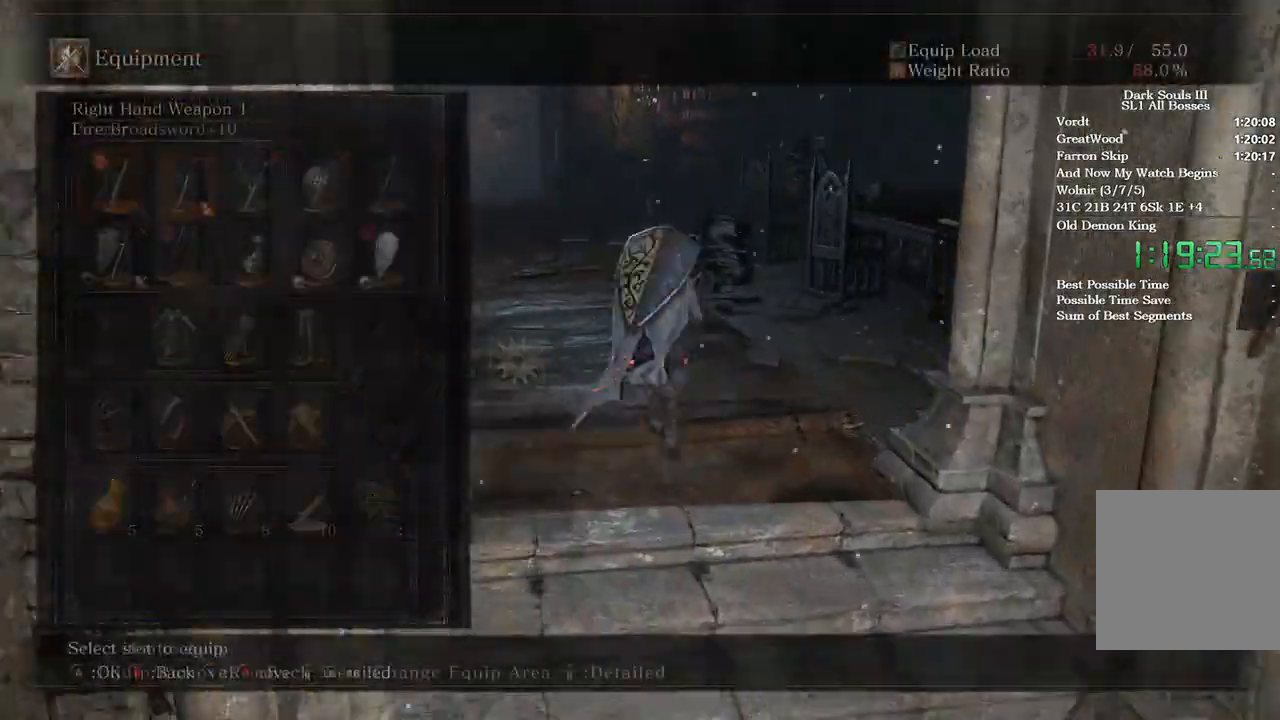
{"buttons": ["B"], "left_stick": "up", "right_stick": "center", "events": [[67, "A", "down"], [100, "DPAD_RIGHT", "up"], [200, "A", "up"], [267, "START", "down"], [367, "START", "up"]]}
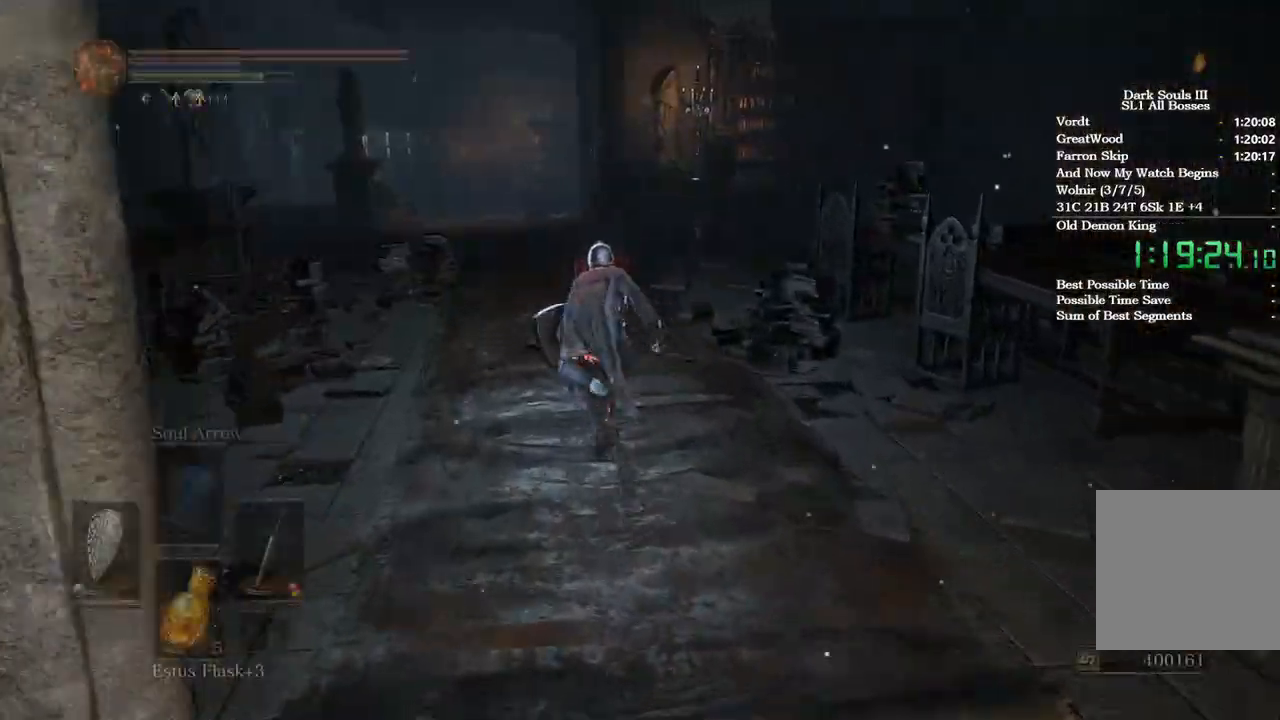
{"buttons": ["A", "B"], "left_stick": "up", "right_stick": "center", "events": [[100, "A", "down"], [200, "A", "up"], [300, "A", "down"], [367, "A", "up"], [500, "A", "down"]]}
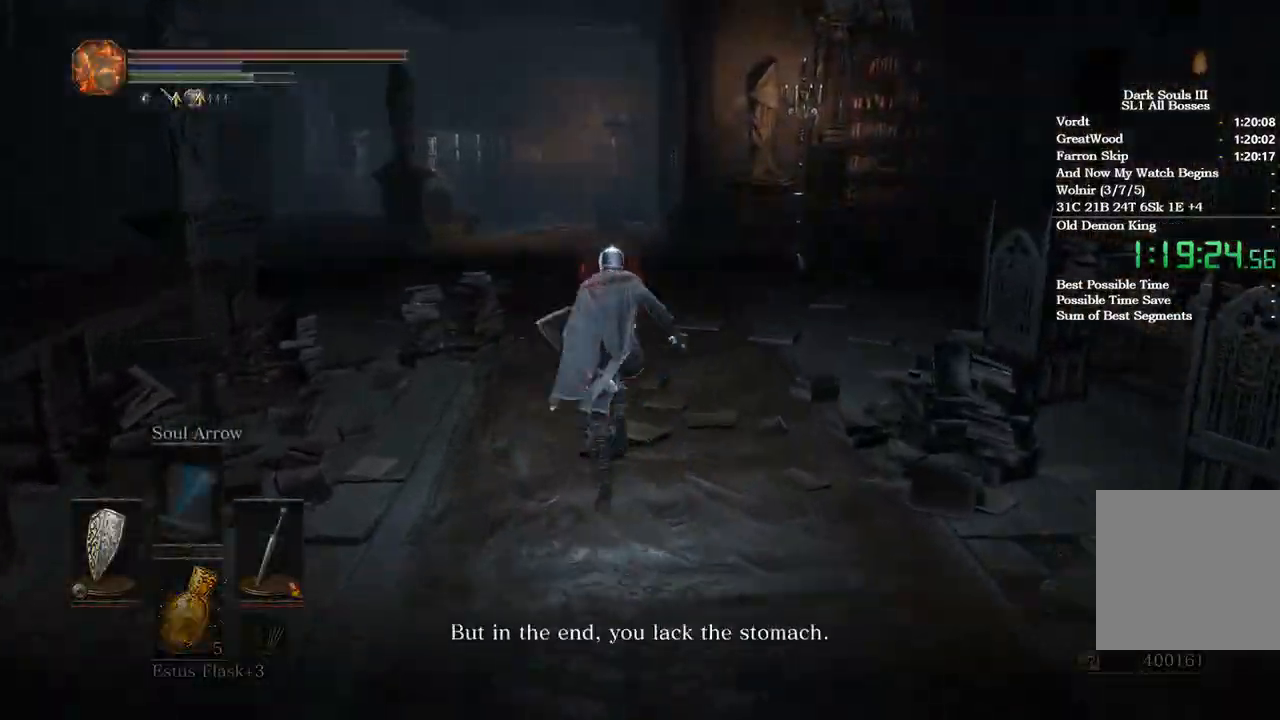
{"buttons": ["B"], "left_stick": "up", "right_stick": "center", "events": [[33, "A", "up"], [133, "A", "down"], [500, "A", "up"]]}
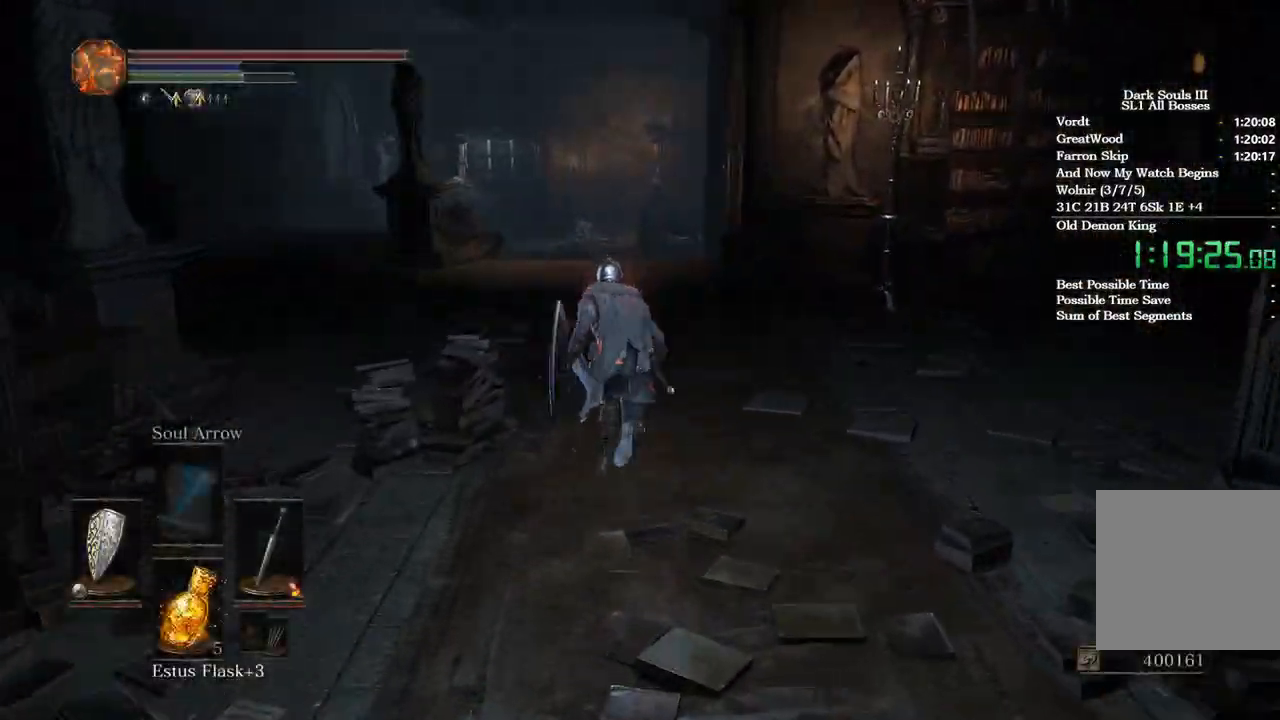
{"buttons": ["B"], "left_stick": "up", "right_stick": "center", "events": [[133, "DPAD_DOWN", "down"], [267, "DPAD_DOWN", "up"], [400, "DPAD_LEFT", "down"], [467, "DPAD_LEFT", "up"]]}
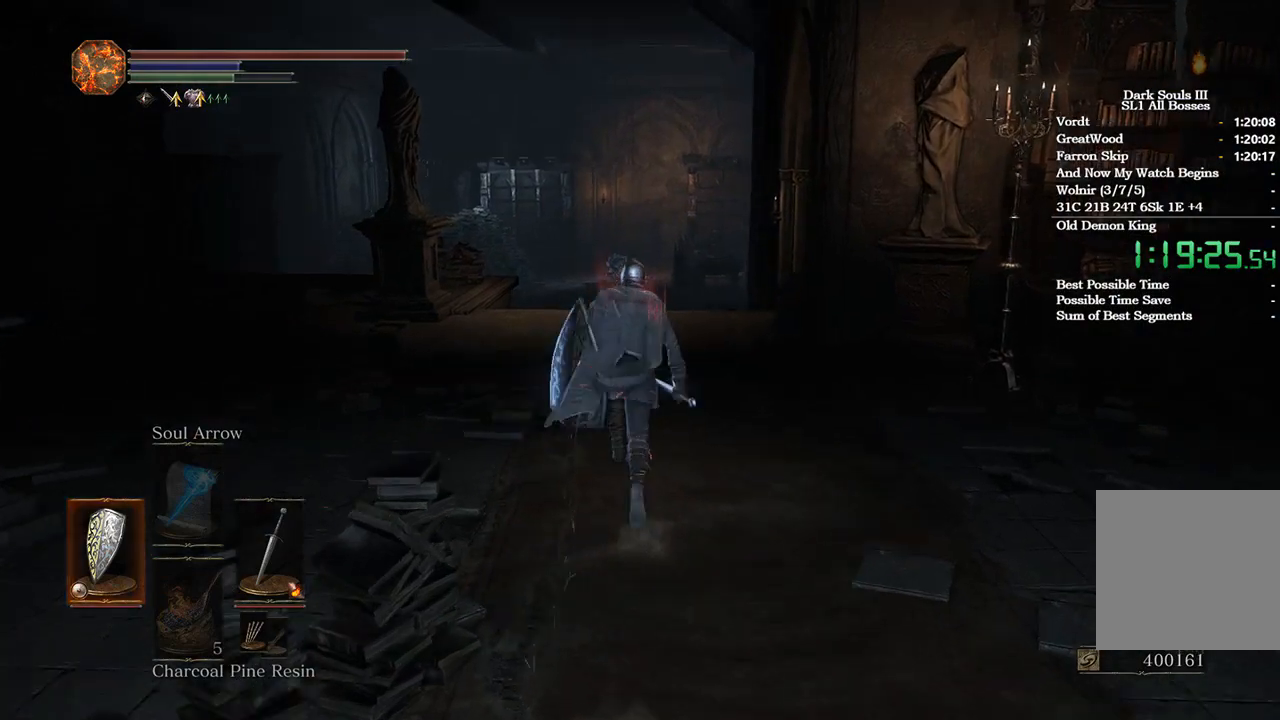
{"buttons": ["B"], "left_stick": "up", "right_stick": "center", "events": []}
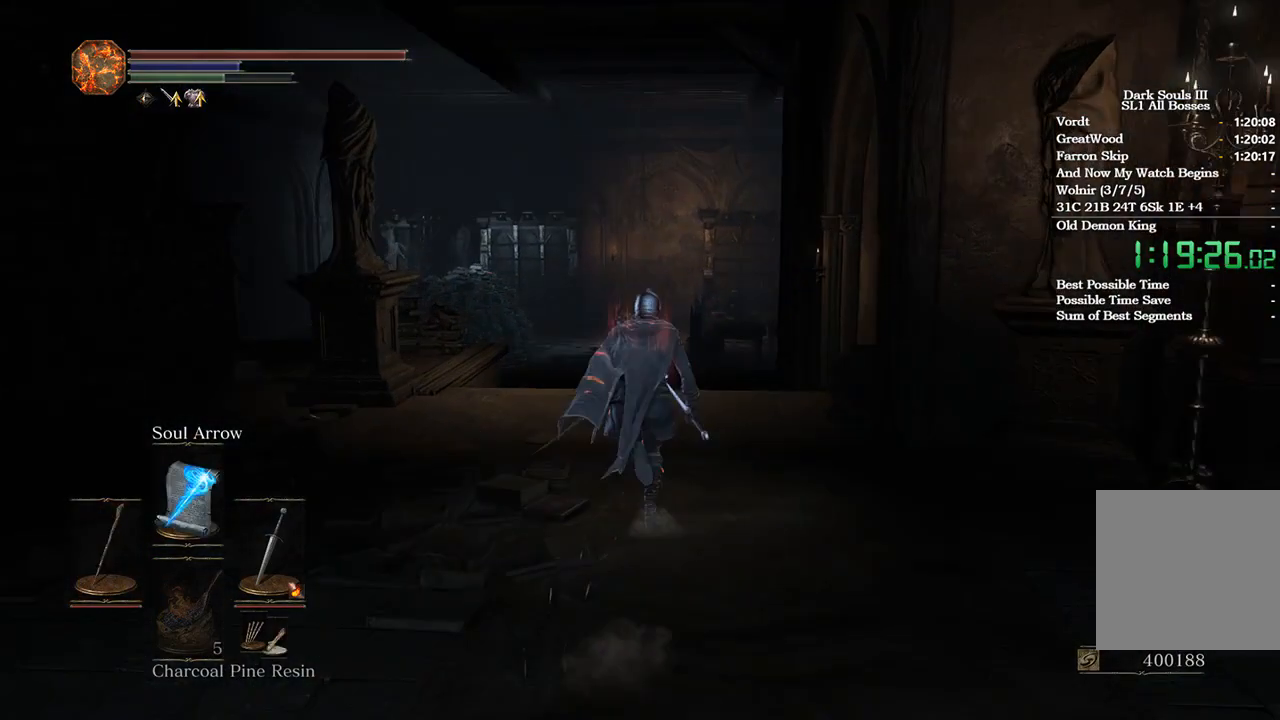
{"buttons": ["B", "R3"], "left_stick": "up", "right_stick": "center", "events": [[67, "right_stick", "down"], [200, "right_stick", "center"], [467, "R3", "down"]]}
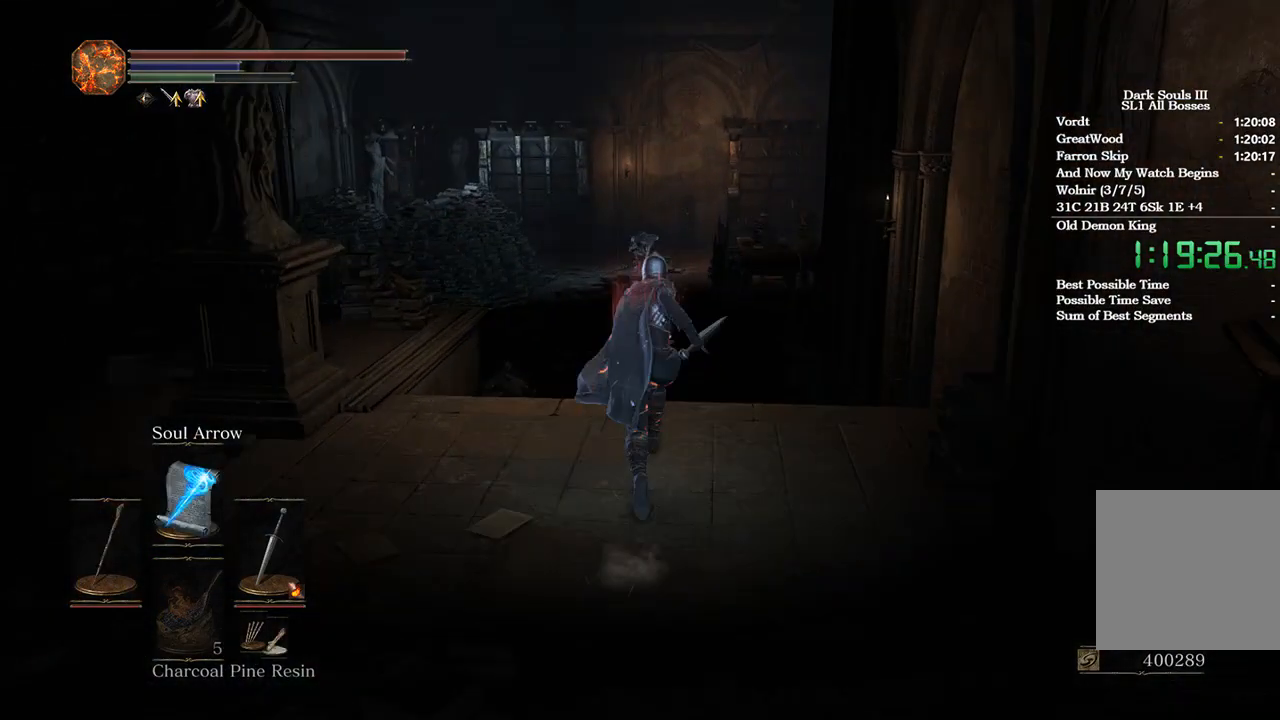
{"buttons": ["B", "R3"], "left_stick": "up", "right_stick": "center", "events": [[33, "R3", "up"], [433, "R3", "down"]]}
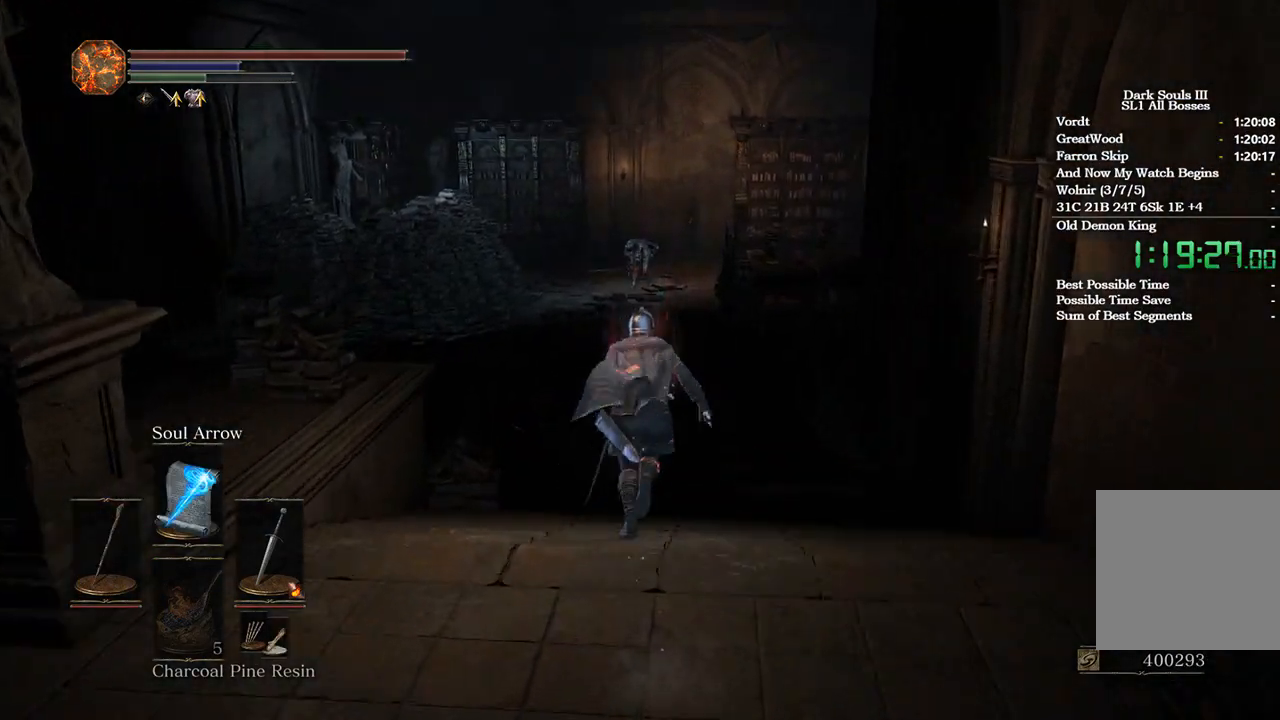
{"buttons": ["B"], "left_stick": "up", "right_stick": "center", "events": [[33, "R3", "up"], [333, "R3", "down"], [400, "R3", "up"]]}
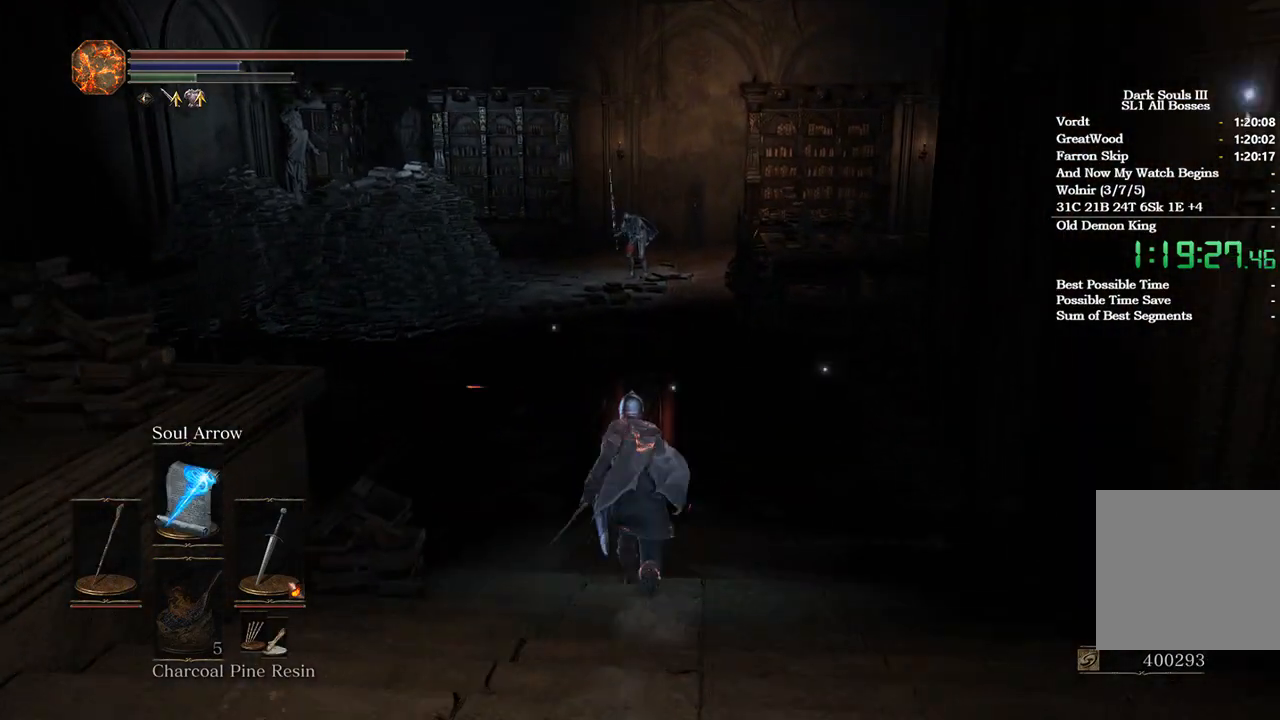
{"buttons": ["B"], "left_stick": "up", "right_stick": "center", "events": []}
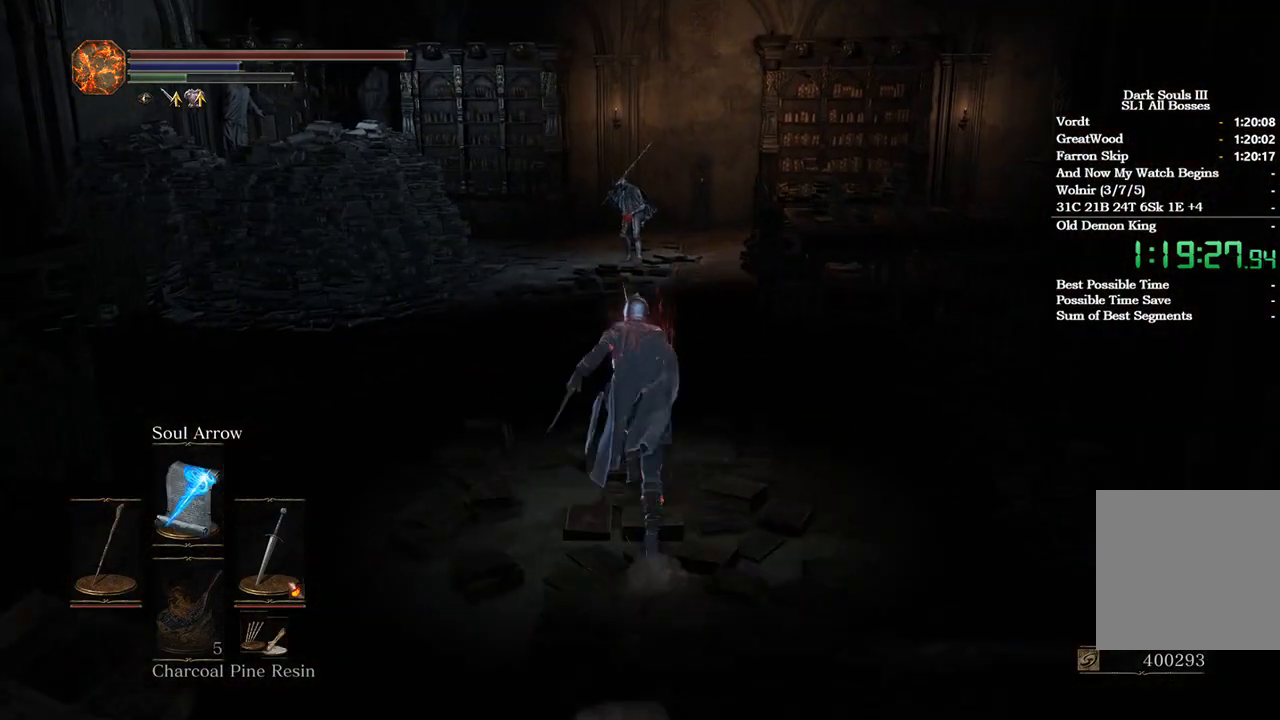
{"buttons": ["B", "R3"], "left_stick": "up", "right_stick": "center", "events": [[67, "X", "down"], [200, "X", "up"], [500, "R3", "down"]]}
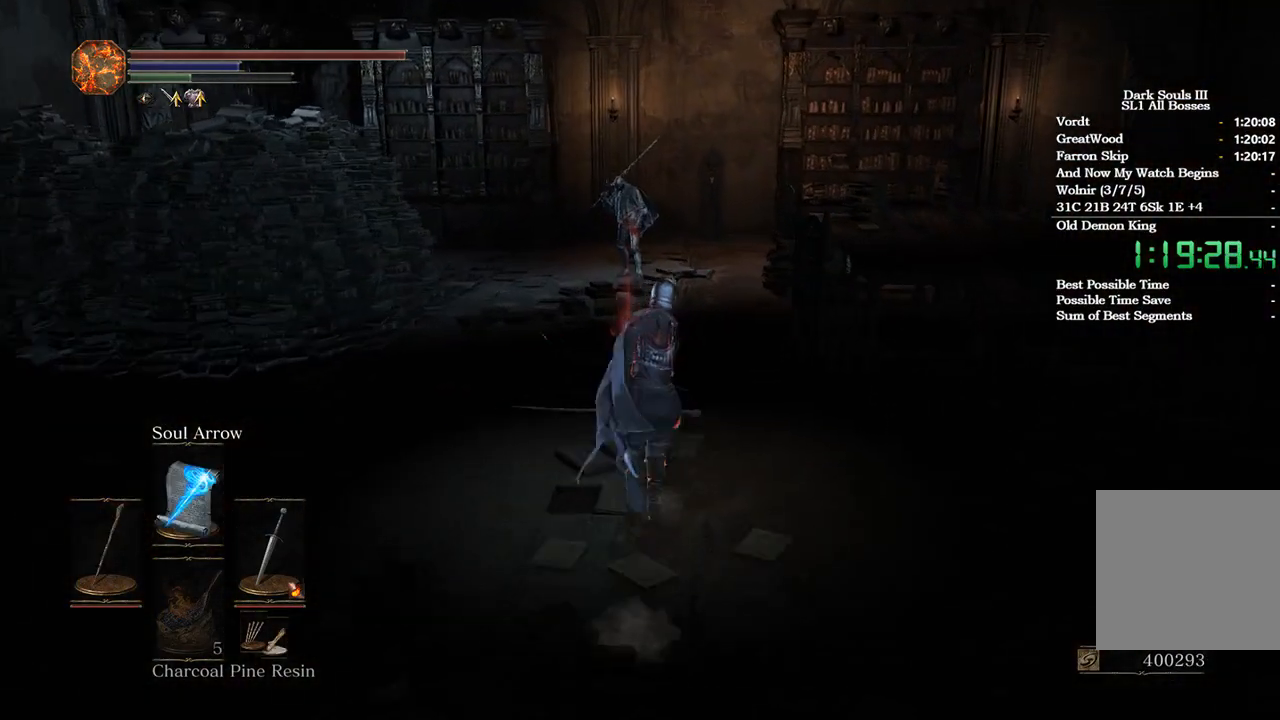
{"buttons": [], "left_stick": "up", "right_stick": "center", "events": [[67, "R3", "up"], [267, "DPAD_DOWN", "down"], [367, "B", "up"], [367, "DPAD_DOWN", "up"]]}
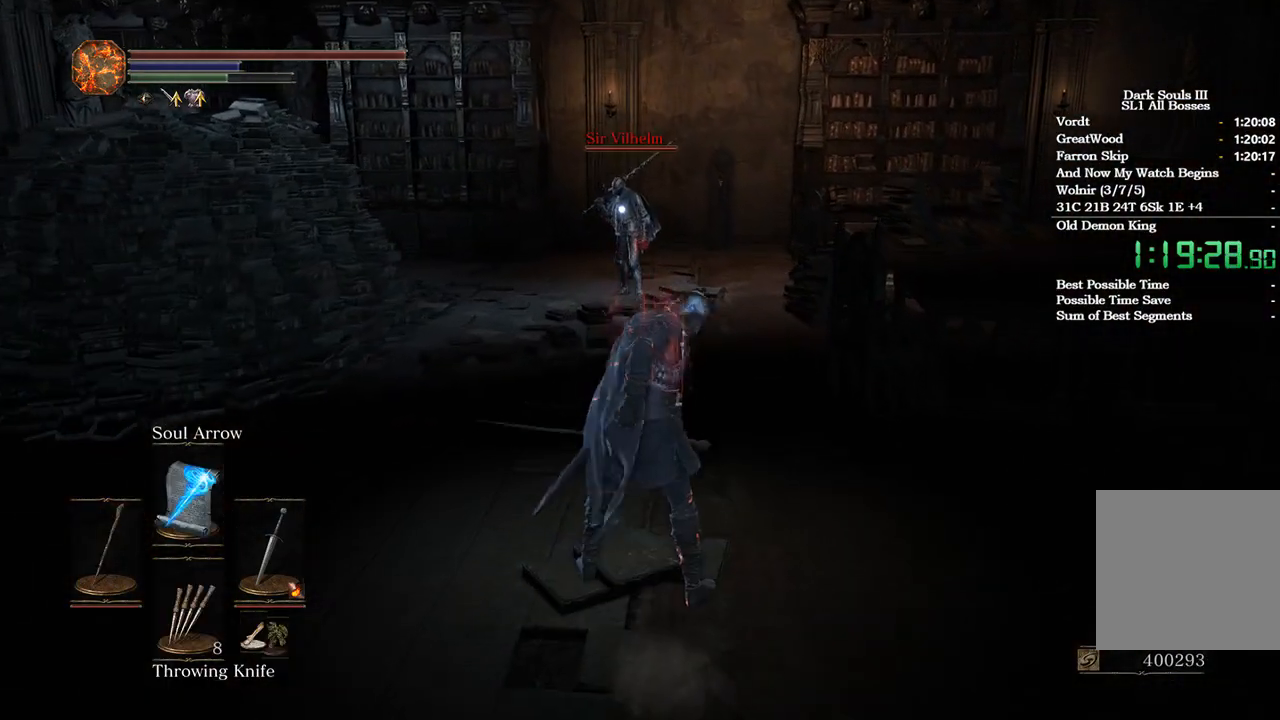
{"buttons": [], "left_stick": "up", "right_stick": "center", "events": [[33, "L1", "down"], [133, "L1", "up"], [200, "L1", "down"], [300, "L1", "up"], [367, "L1", "down"], [500, "L1", "up"]]}
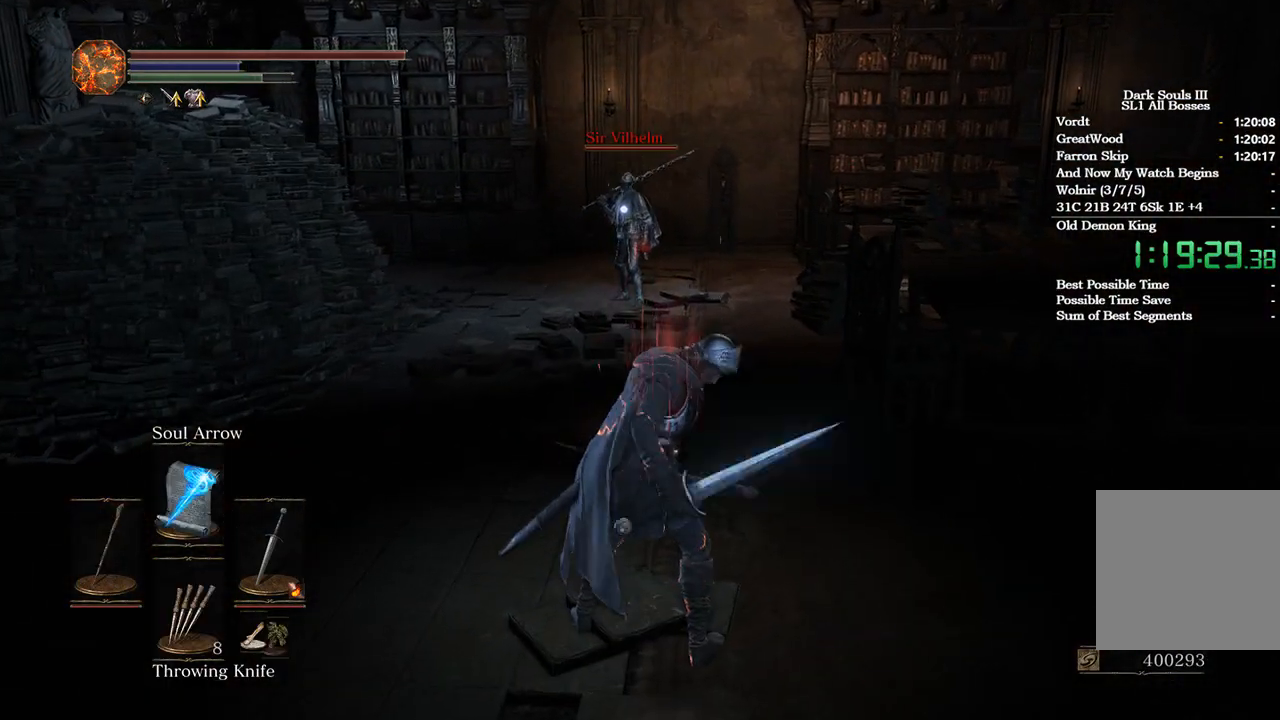
{"buttons": [], "left_stick": "up", "right_stick": "center", "events": [[67, "L1", "down"], [167, "L1", "up"]]}
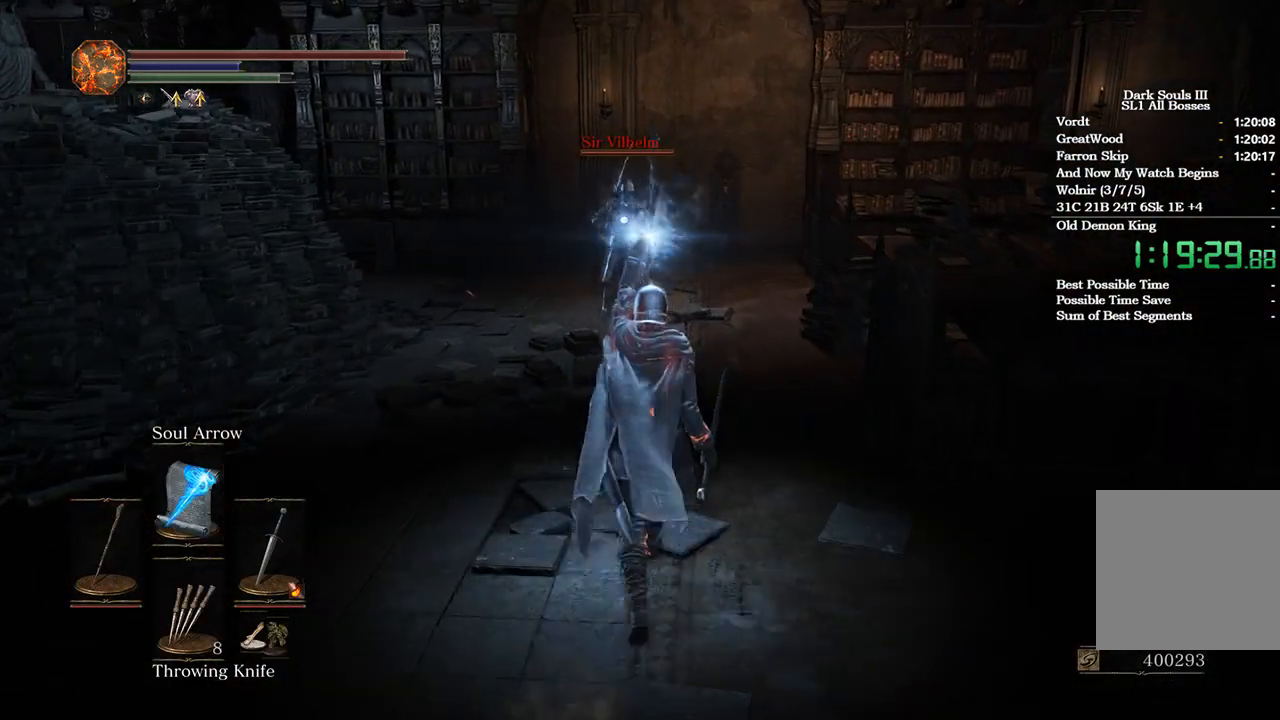
{"buttons": [], "left_stick": "up", "right_stick": "center", "events": [[367, "X", "down"], [467, "X", "up"]]}
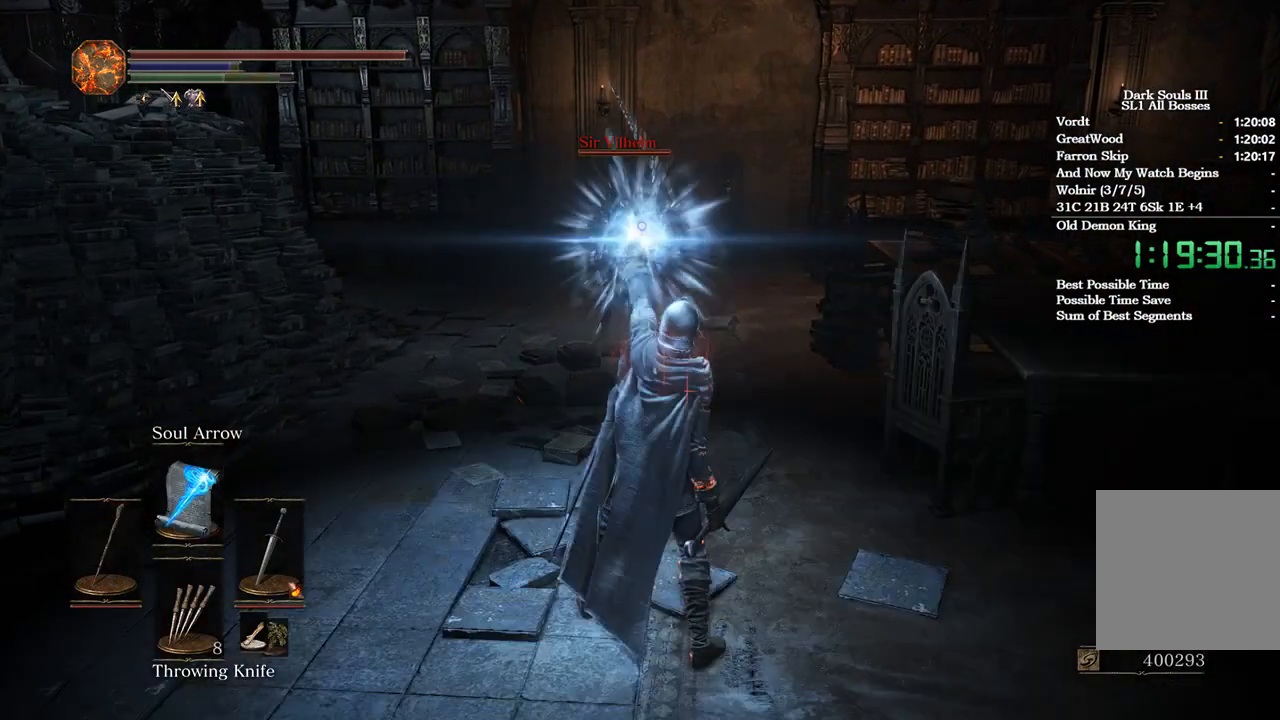
{"buttons": [], "left_stick": "up", "right_stick": "center", "events": [[33, "X", "down"], [133, "X", "up"], [200, "X", "down"], [267, "X", "up"], [367, "X", "down"], [433, "X", "up"]]}
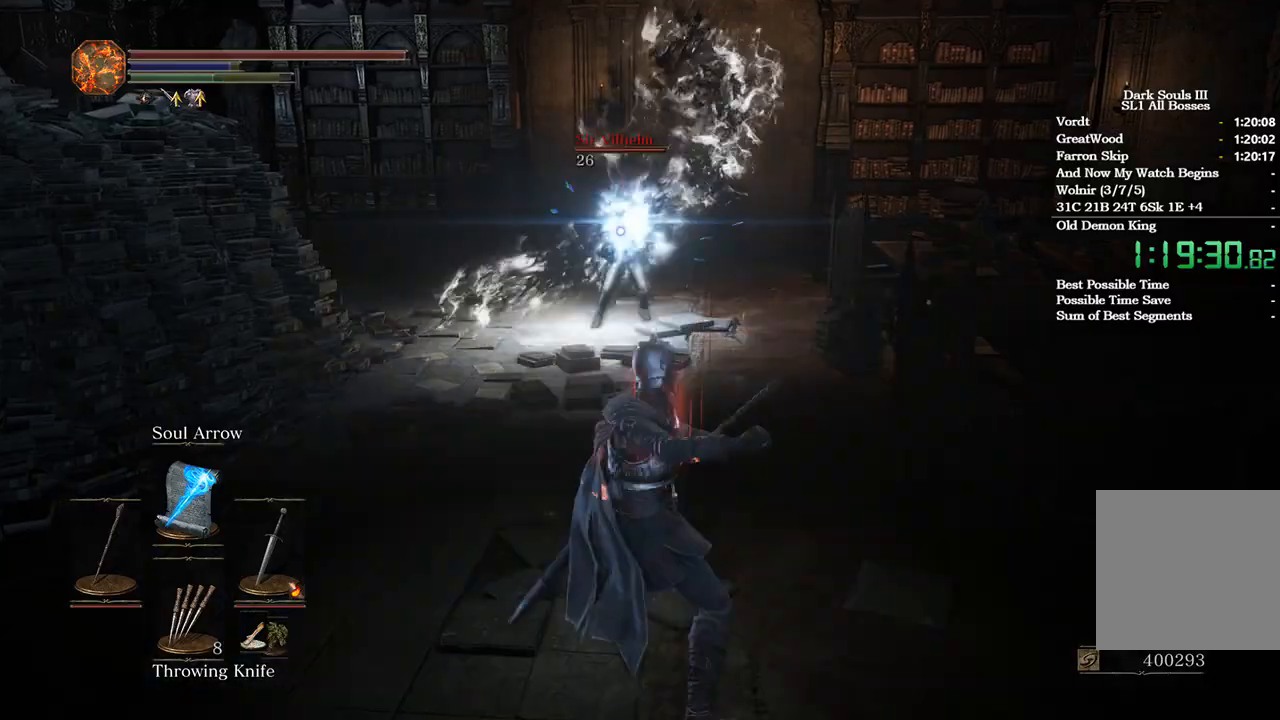
{"buttons": ["B"], "left_stick": "up", "right_stick": "center", "events": [[267, "B", "down"]]}